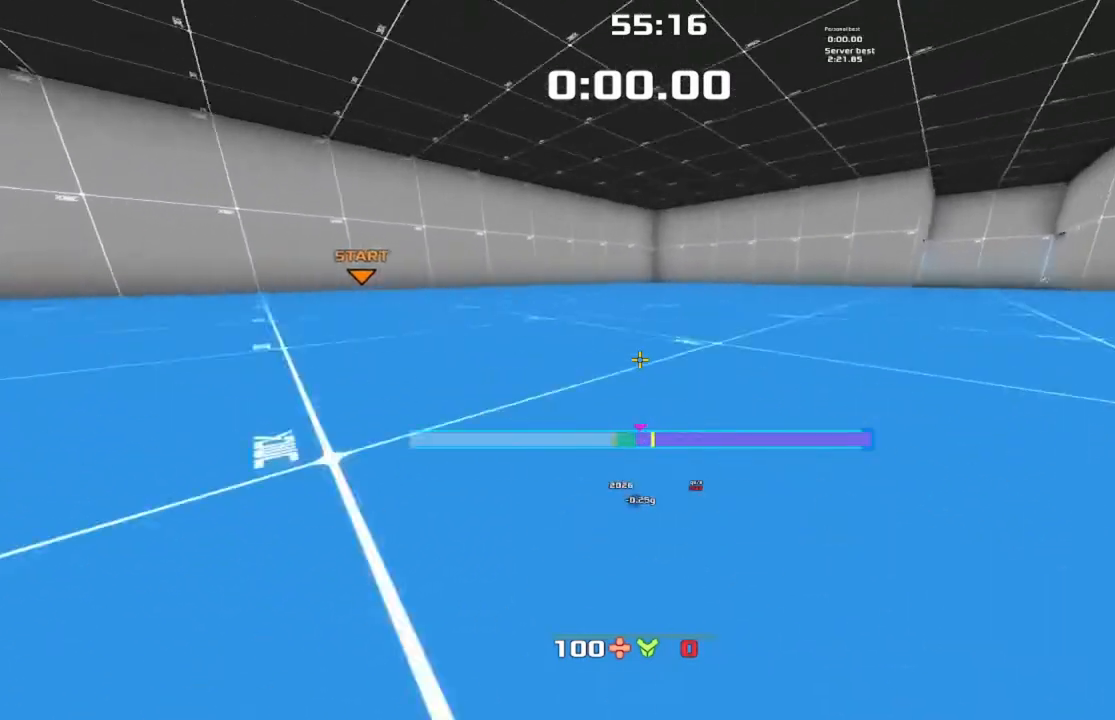
Gameplay with keyboard; each line is a JSON object with the keys held at the frame after it. "events" lists presses ("down") and releases ("up") of "crouch", "down", "jump", "left", "right" and "up" between this image and that frame as [ms after this image, input, new state], when the widget could be followed in between. No other keys are recorded. Mouse input is not recorded. Key names are as the overlay labels them; some are game actions (e.g. jump) rather than physical keys.
{"keys": ["right"], "events": []}
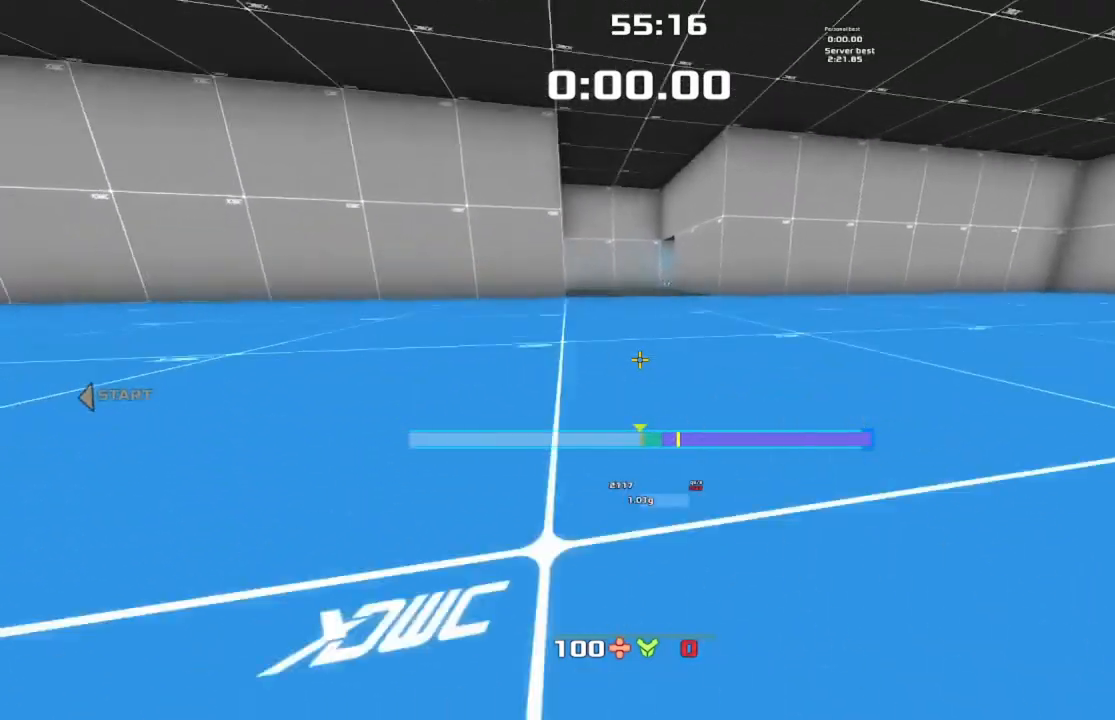
{"keys": ["left"], "events": [[233, "right", "up"], [267, "left", "down"]]}
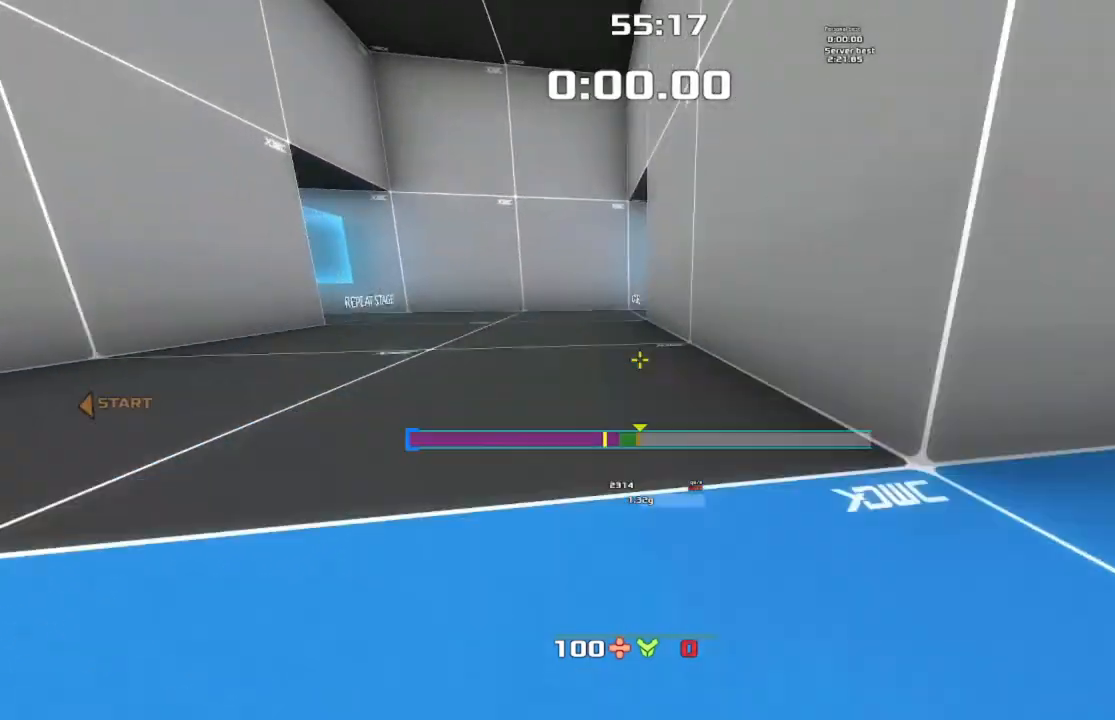
{"keys": [], "events": [[67, "jump", "down"], [400, "left", "up"], [467, "jump", "up"]]}
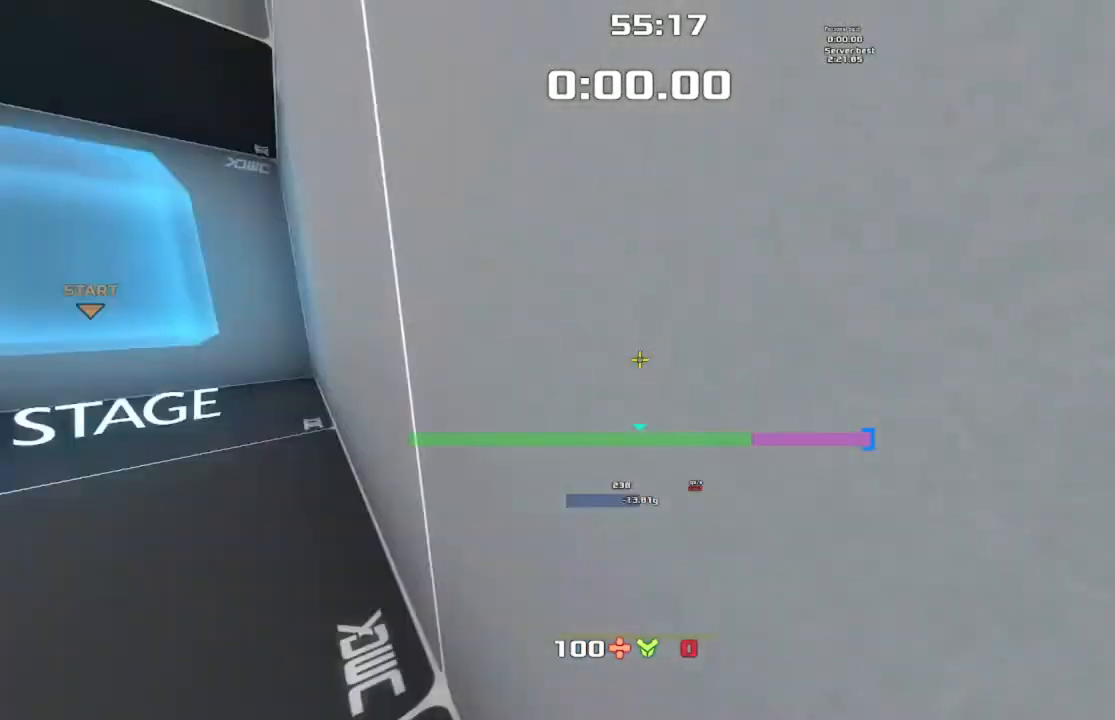
{"keys": [], "events": []}
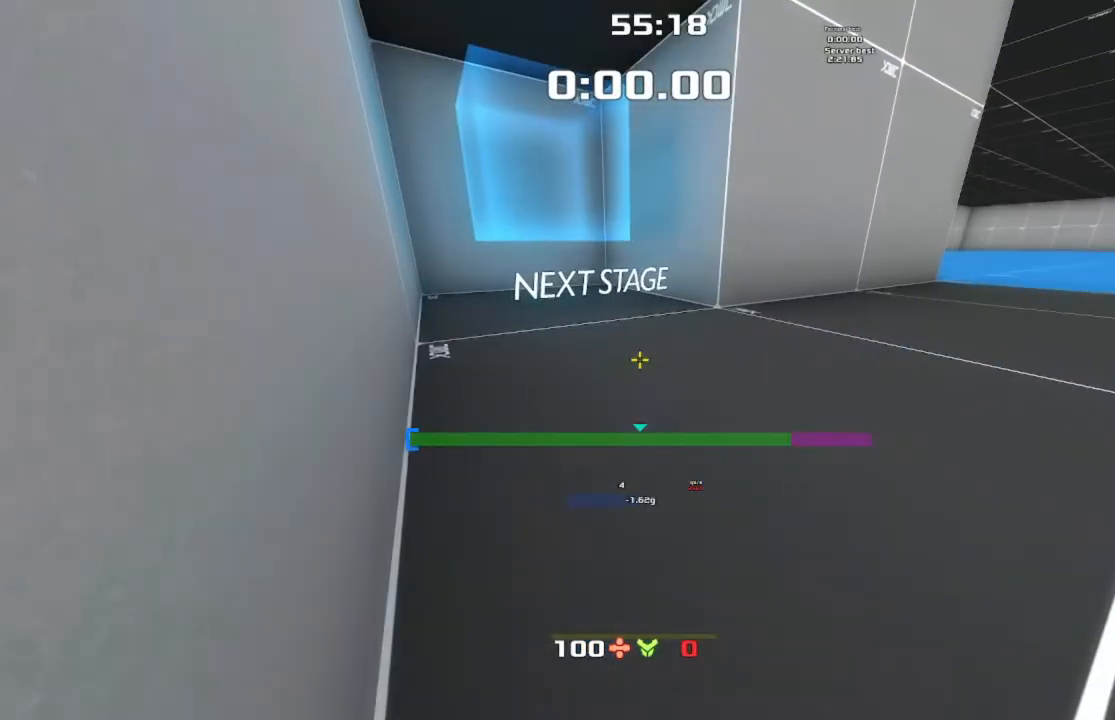
{"keys": [], "events": []}
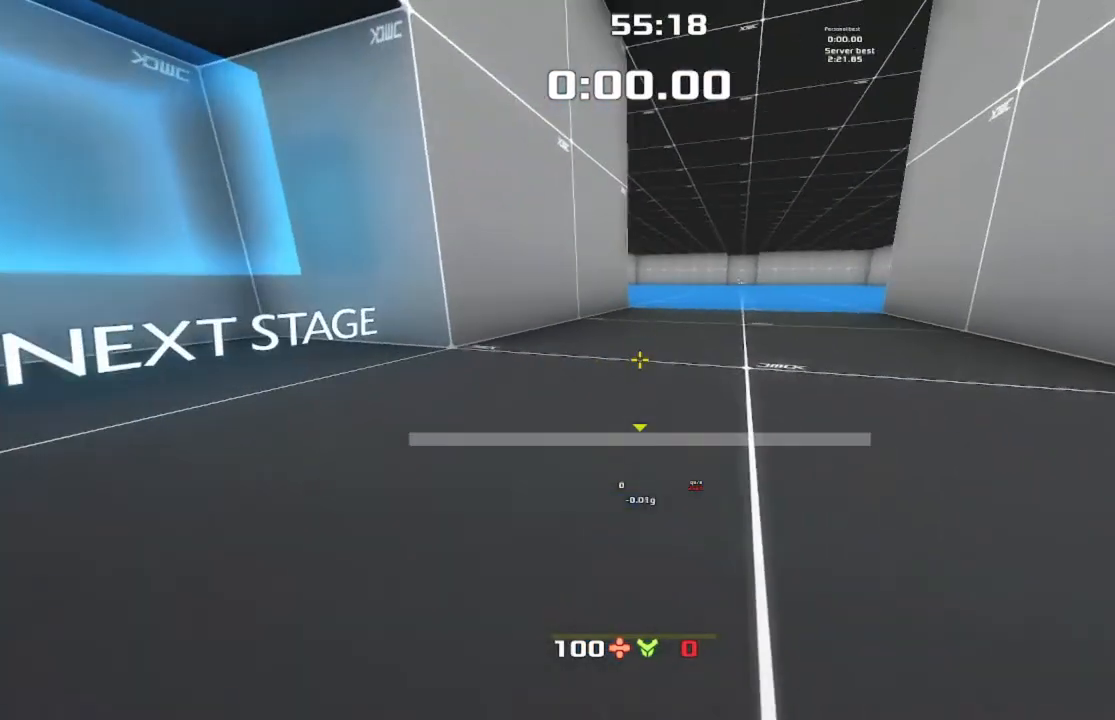
{"keys": ["up"], "events": [[200, "up", "down"]]}
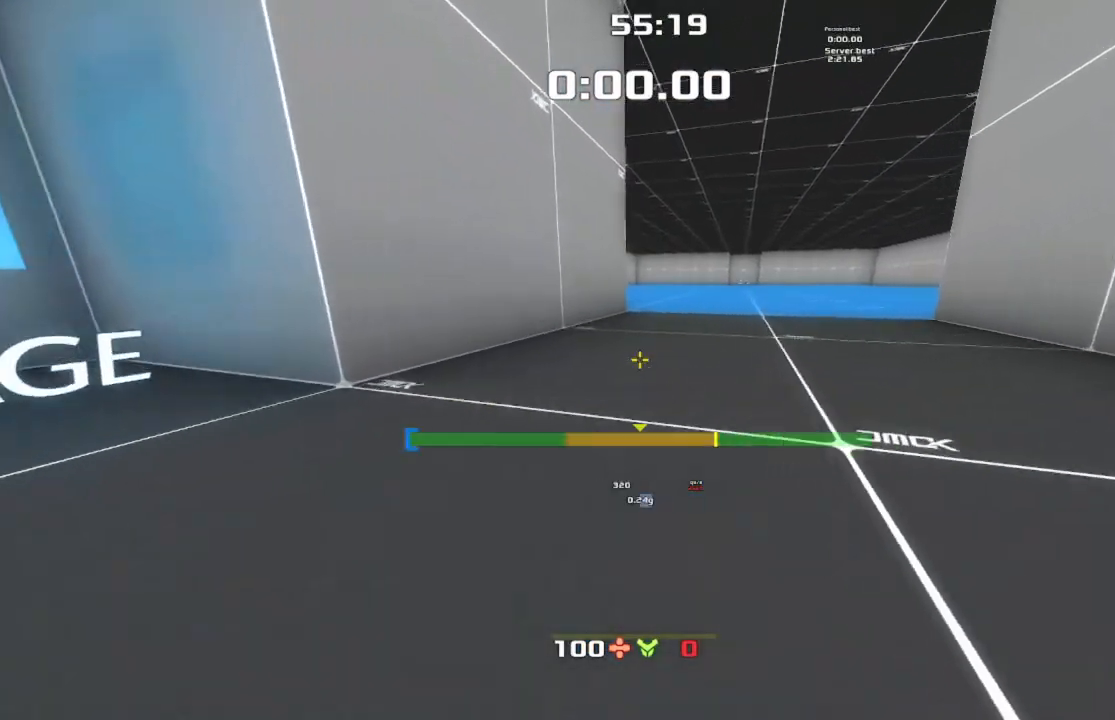
{"keys": ["up"], "events": []}
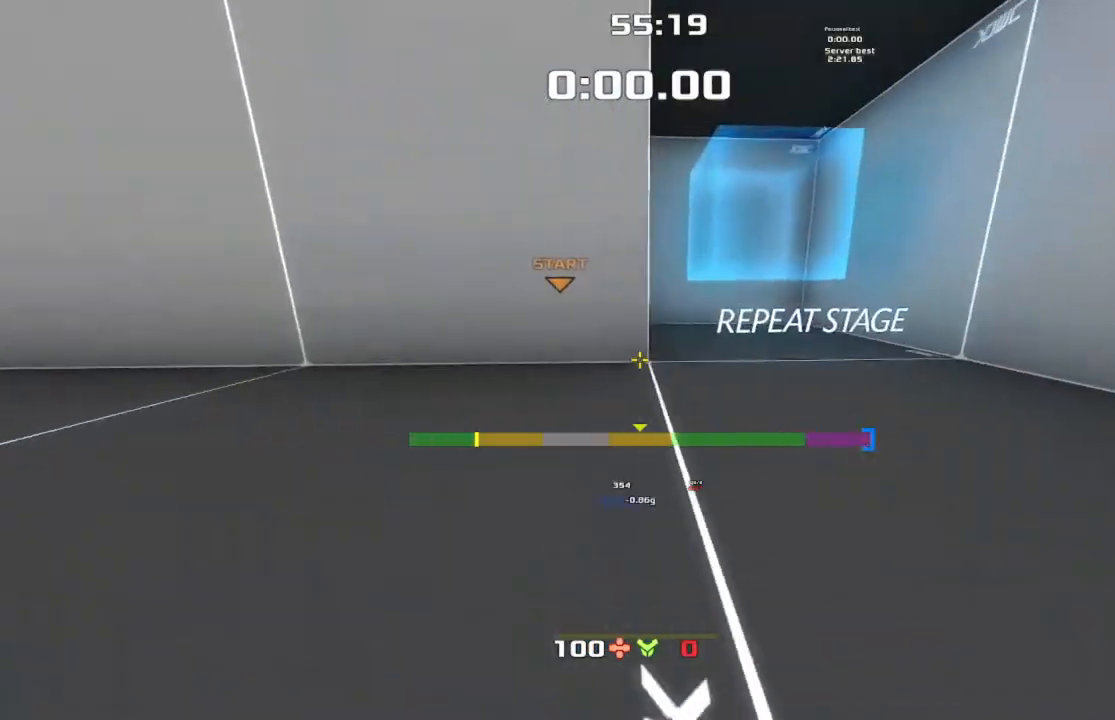
{"keys": ["left", "up"], "events": [[200, "right", "down"], [333, "right", "up"], [467, "left", "down"]]}
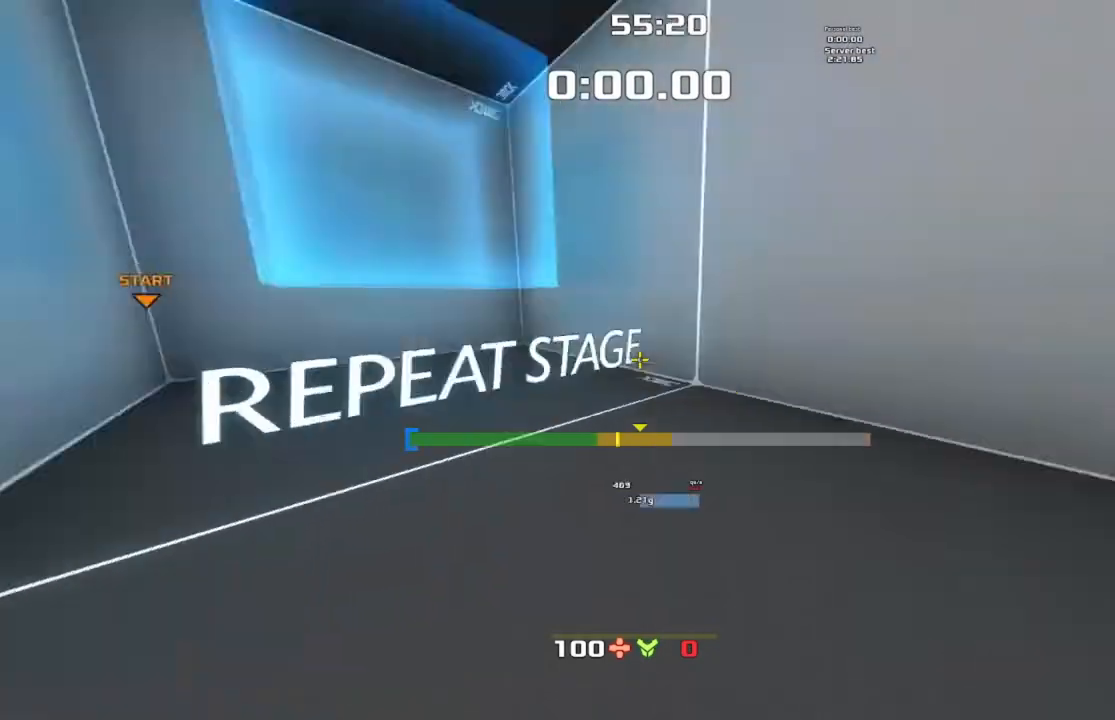
{"keys": ["left", "up"], "events": [[100, "jump", "down"], [333, "jump", "up"]]}
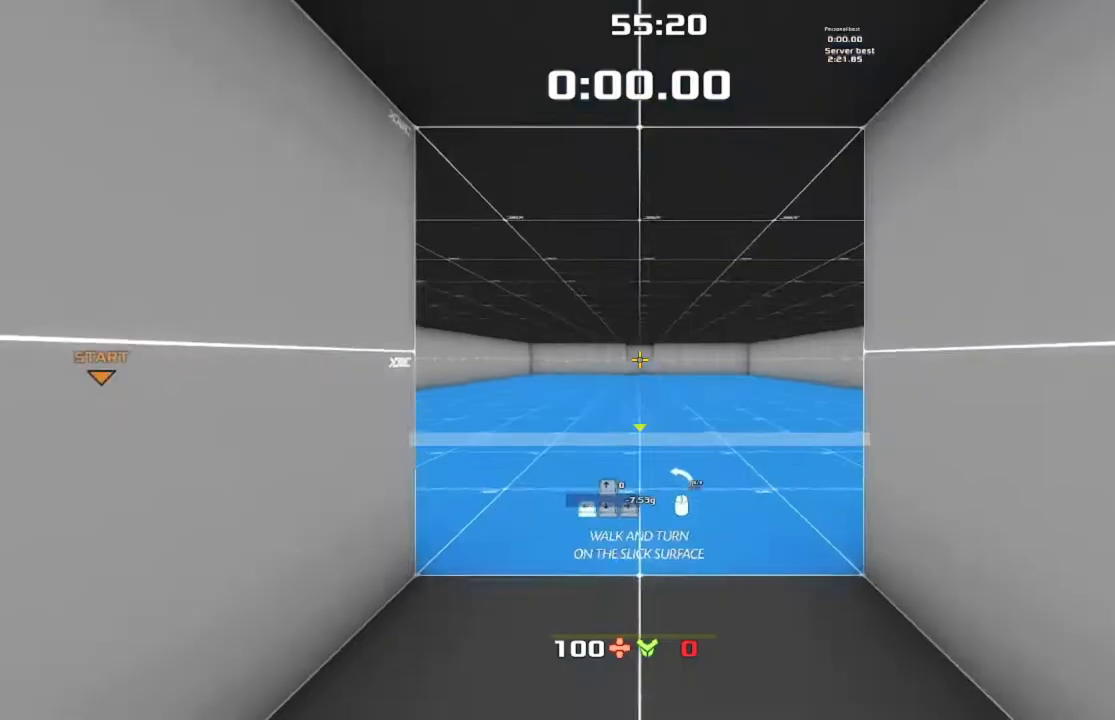
{"keys": ["jump", "up"], "events": [[33, "left", "up"], [233, "left", "down"], [267, "jump", "down"], [500, "left", "up"]]}
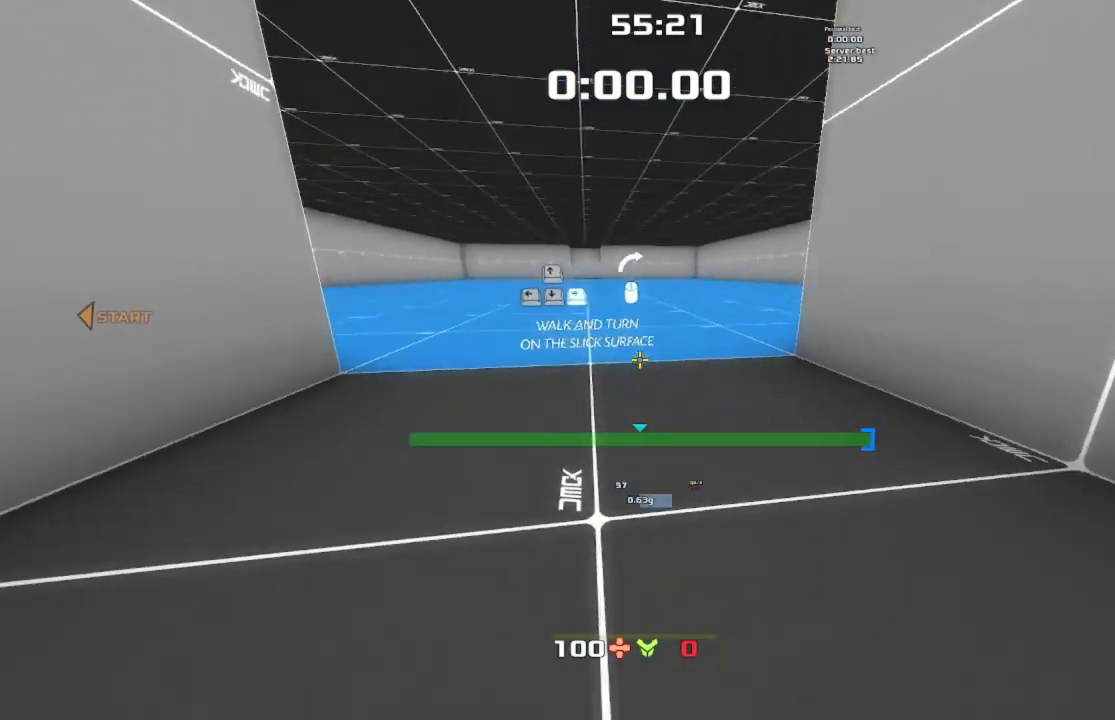
{"keys": ["right", "up"], "events": [[67, "jump", "up"], [267, "left", "down"], [367, "left", "up"], [467, "right", "down"]]}
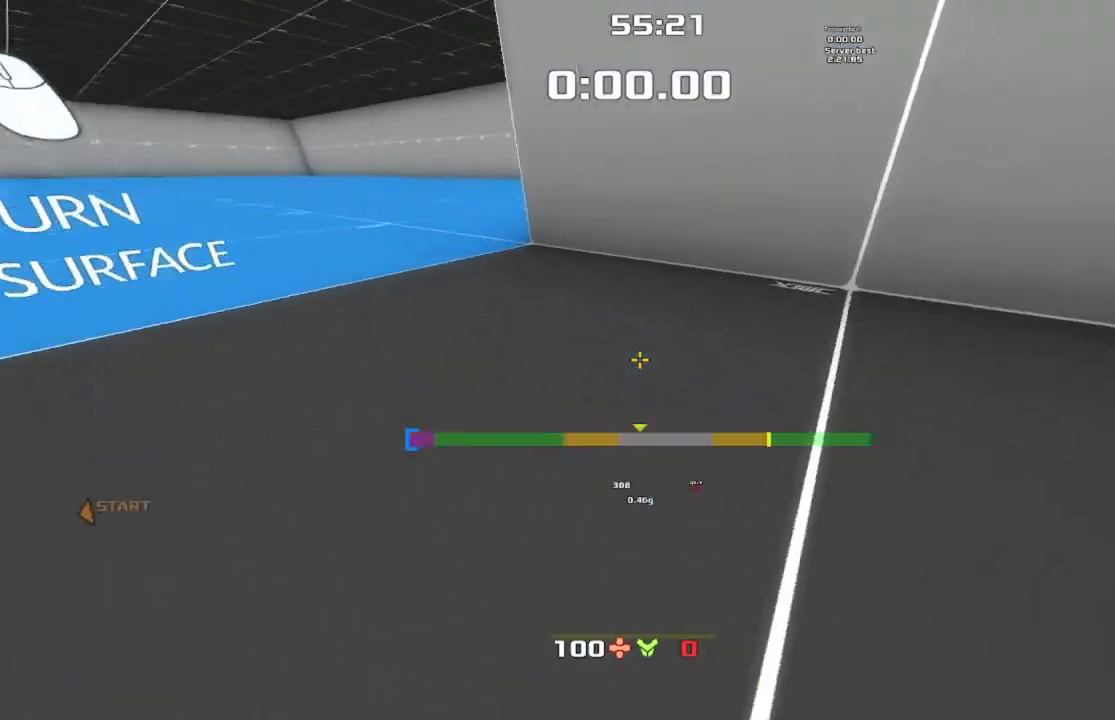
{"keys": ["left", "up"], "events": [[67, "right", "up"], [133, "left", "down"], [267, "jump", "down"], [500, "jump", "up"]]}
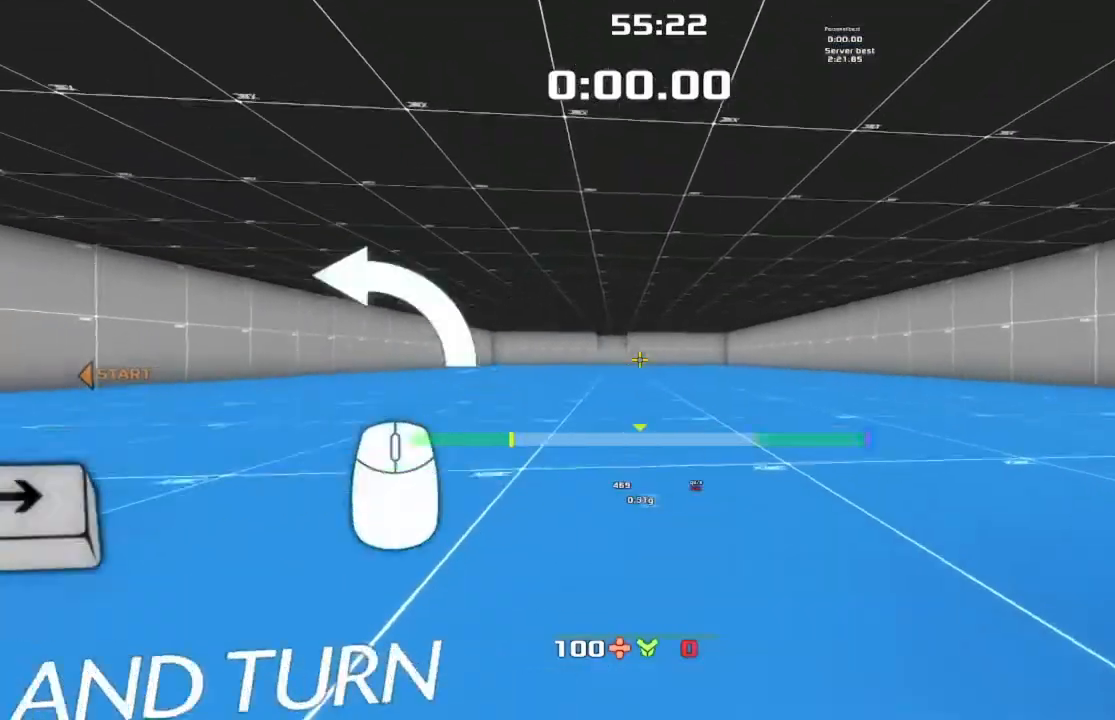
{"keys": ["left"], "events": [[67, "left", "up"], [300, "left", "down"], [333, "up", "up"]]}
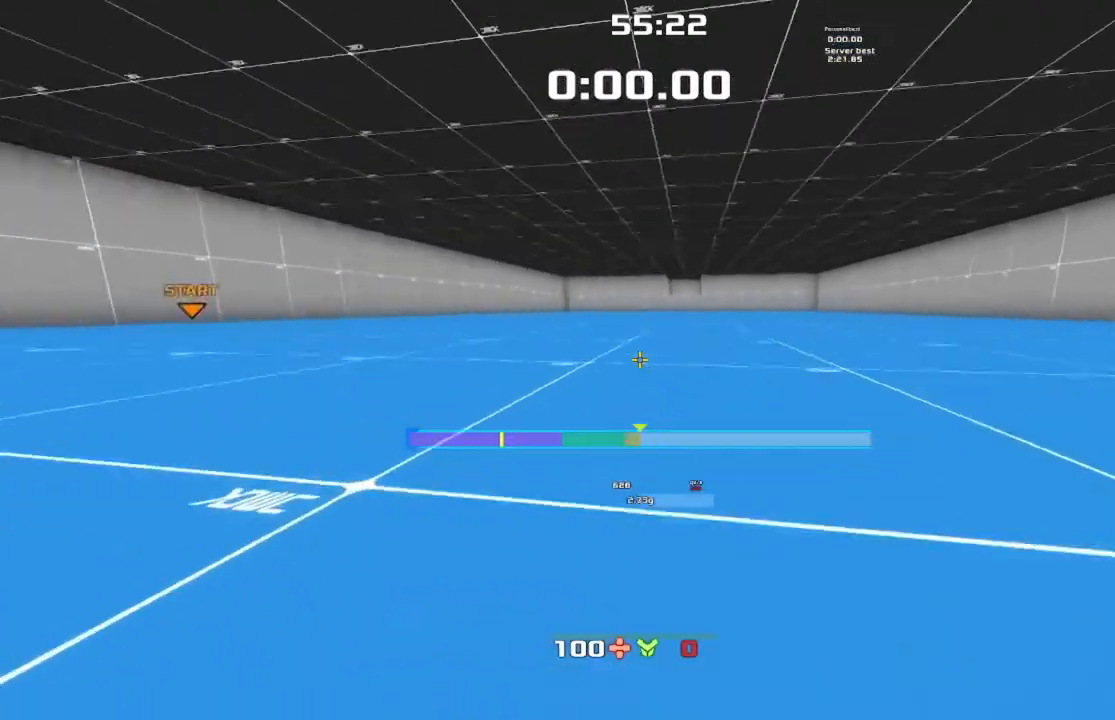
{"keys": ["left"], "events": []}
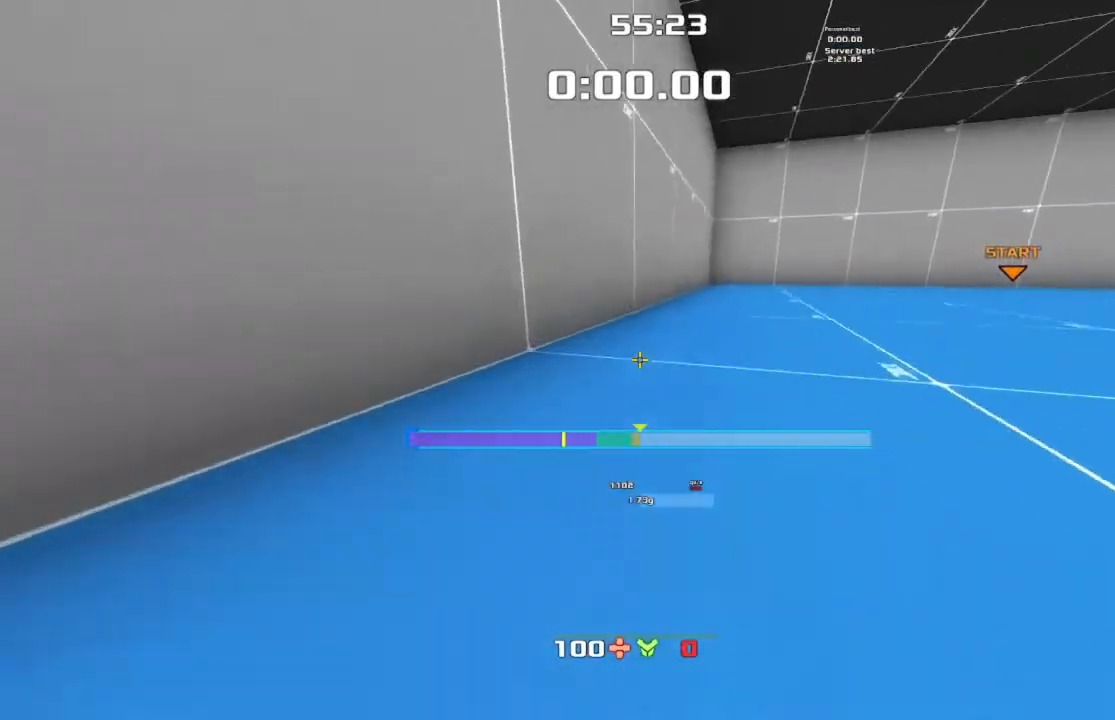
{"keys": ["right"], "events": [[100, "left", "up"], [100, "right", "down"]]}
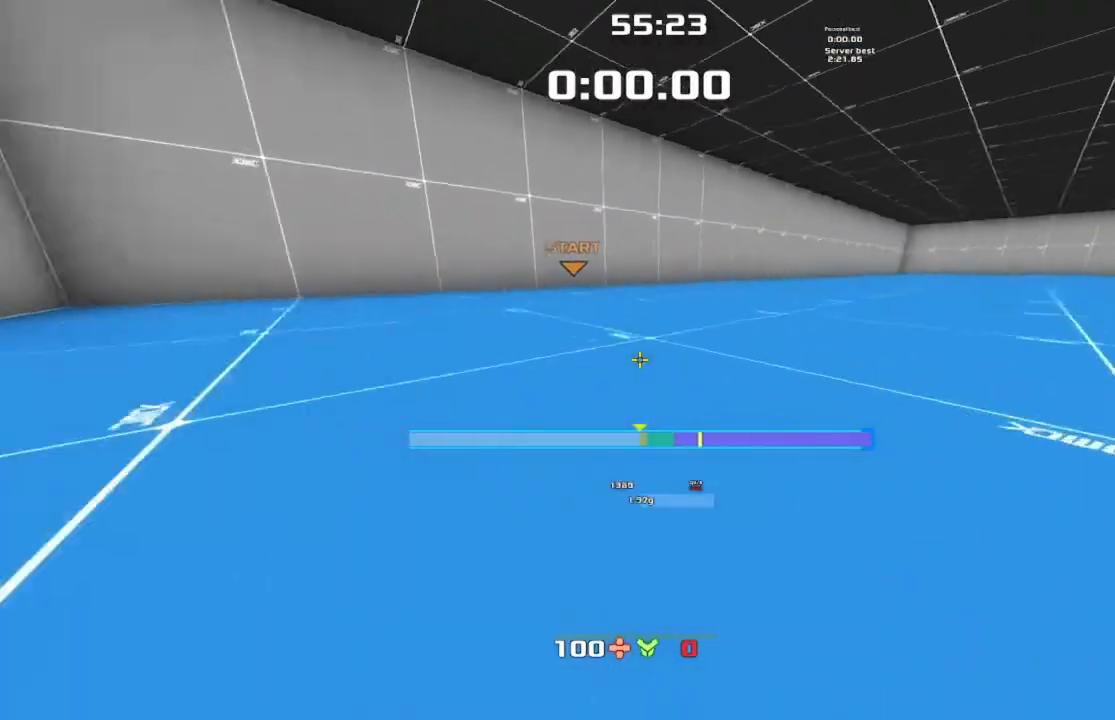
{"keys": ["right"], "events": []}
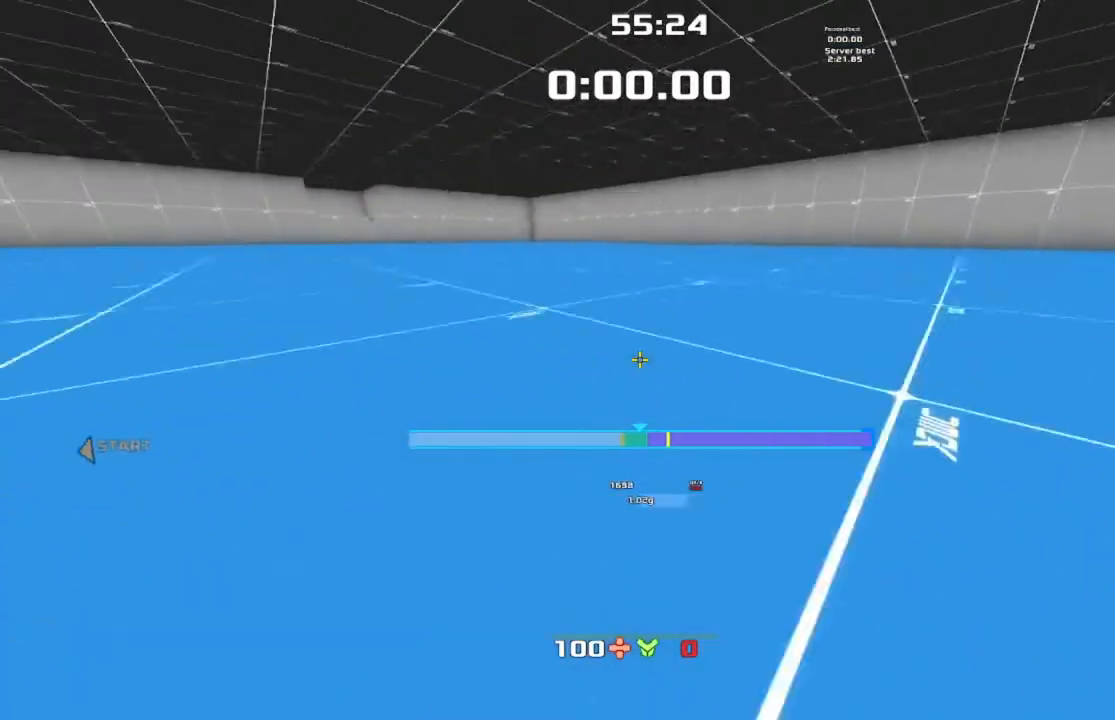
{"keys": ["right"], "events": []}
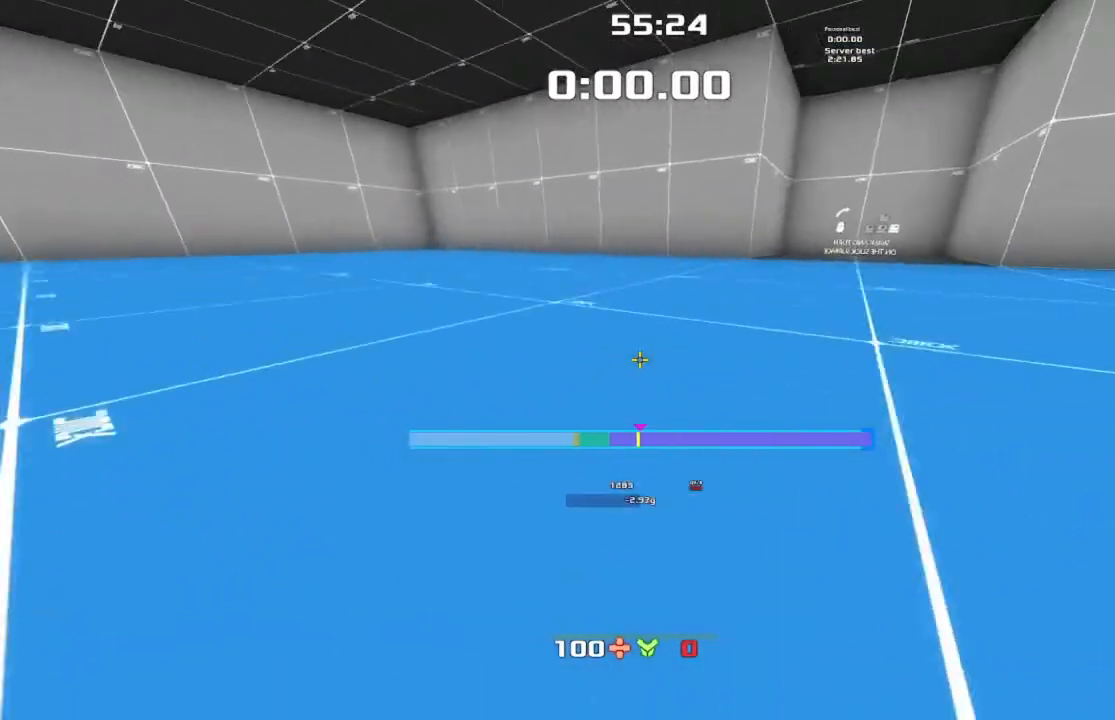
{"keys": ["right"], "events": []}
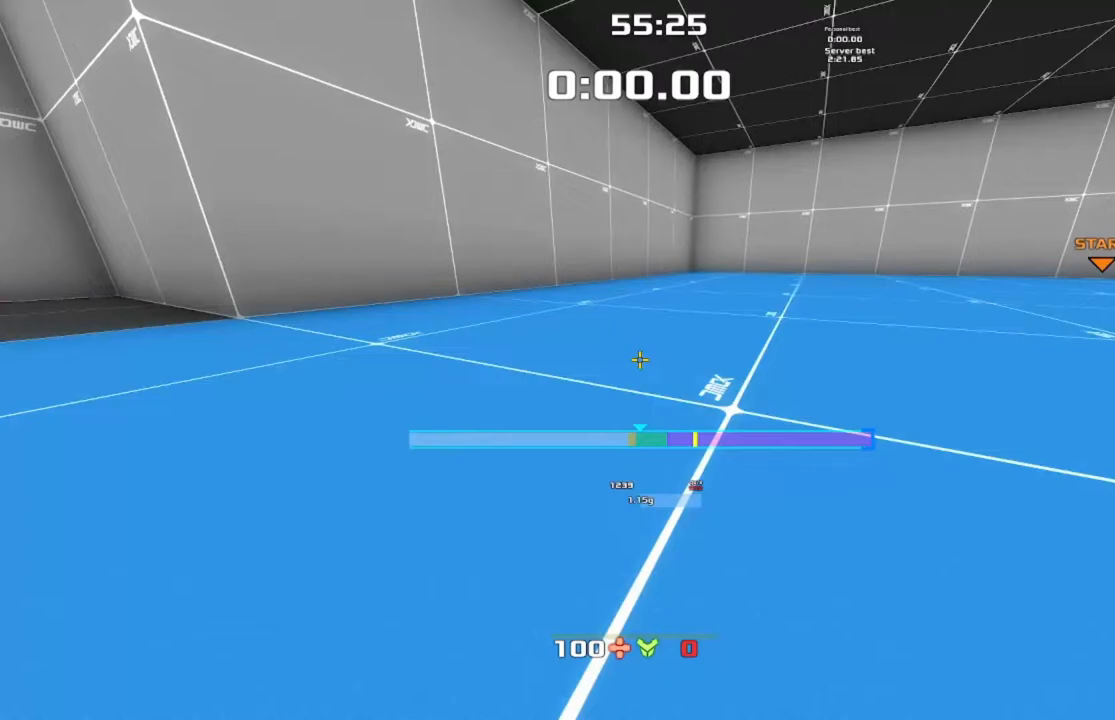
{"keys": ["right"], "events": []}
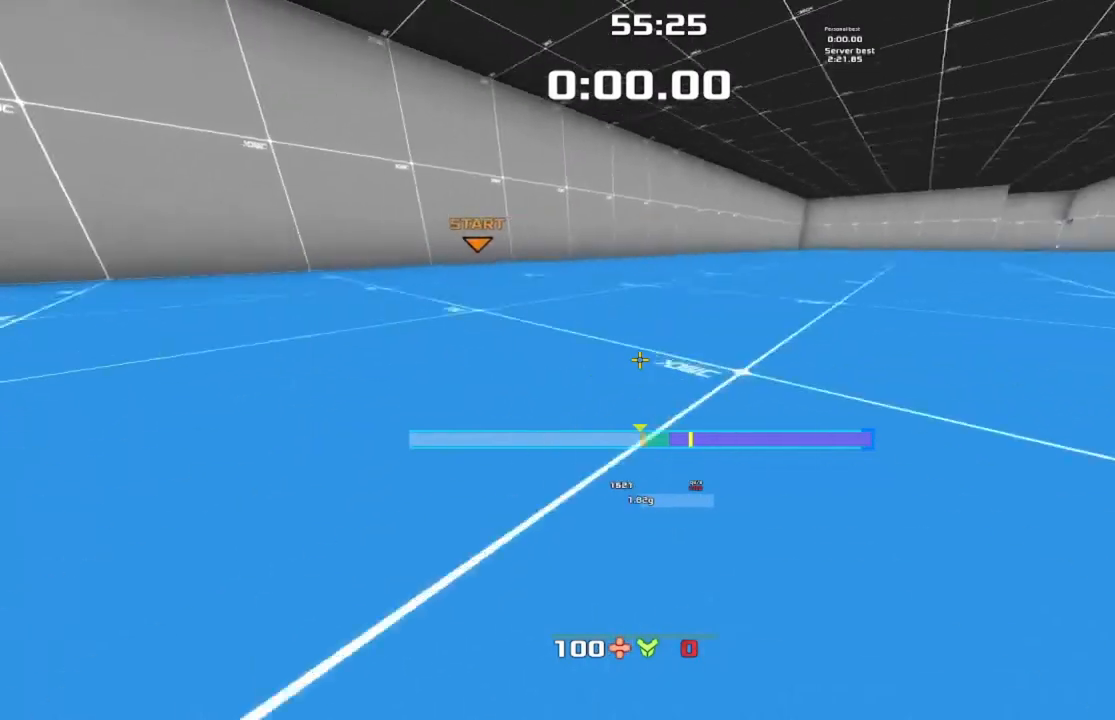
{"keys": ["right"], "events": []}
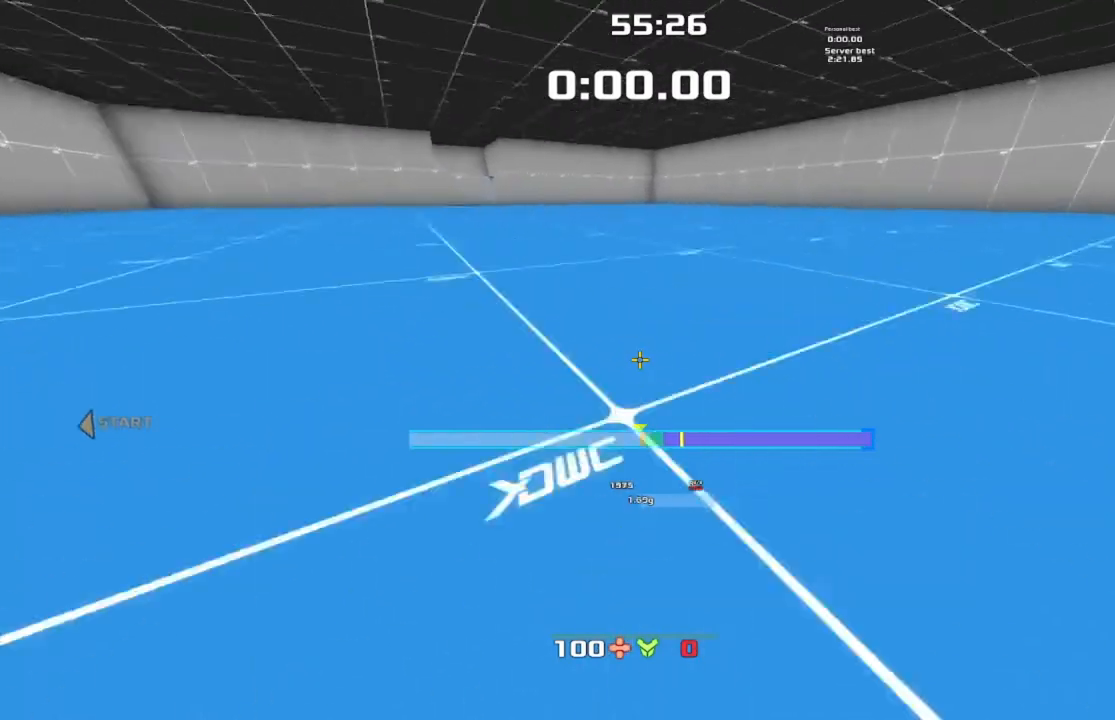
{"keys": ["left"], "events": [[233, "right", "up"], [267, "left", "down"]]}
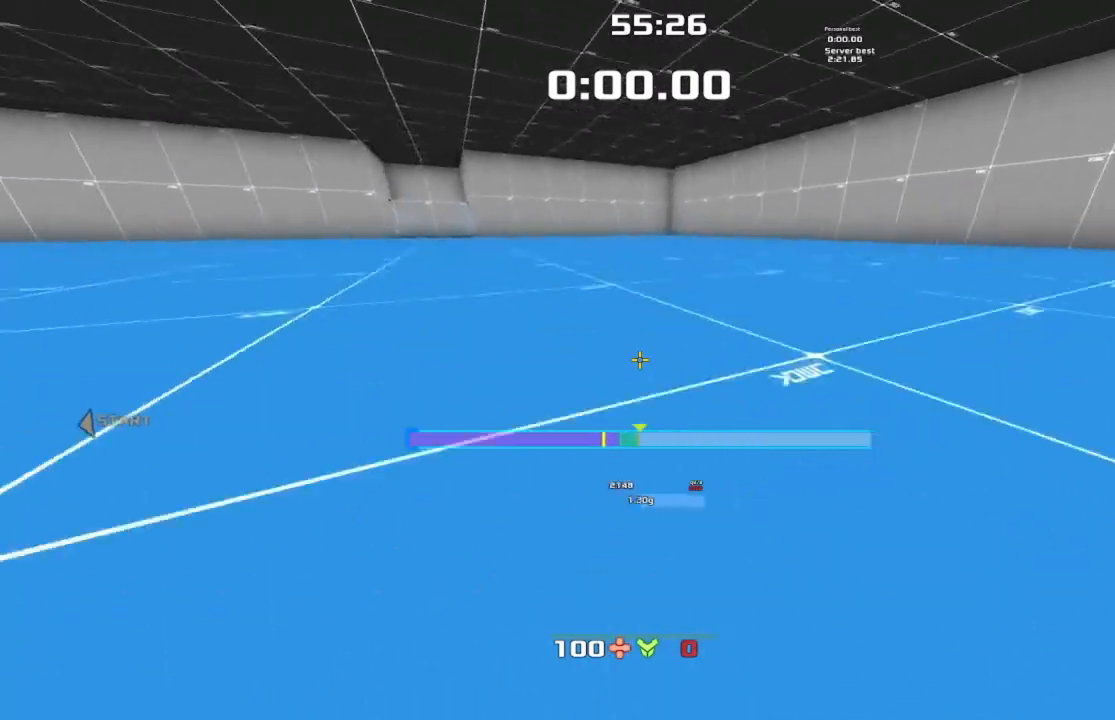
{"keys": [], "events": [[500, "left", "up"]]}
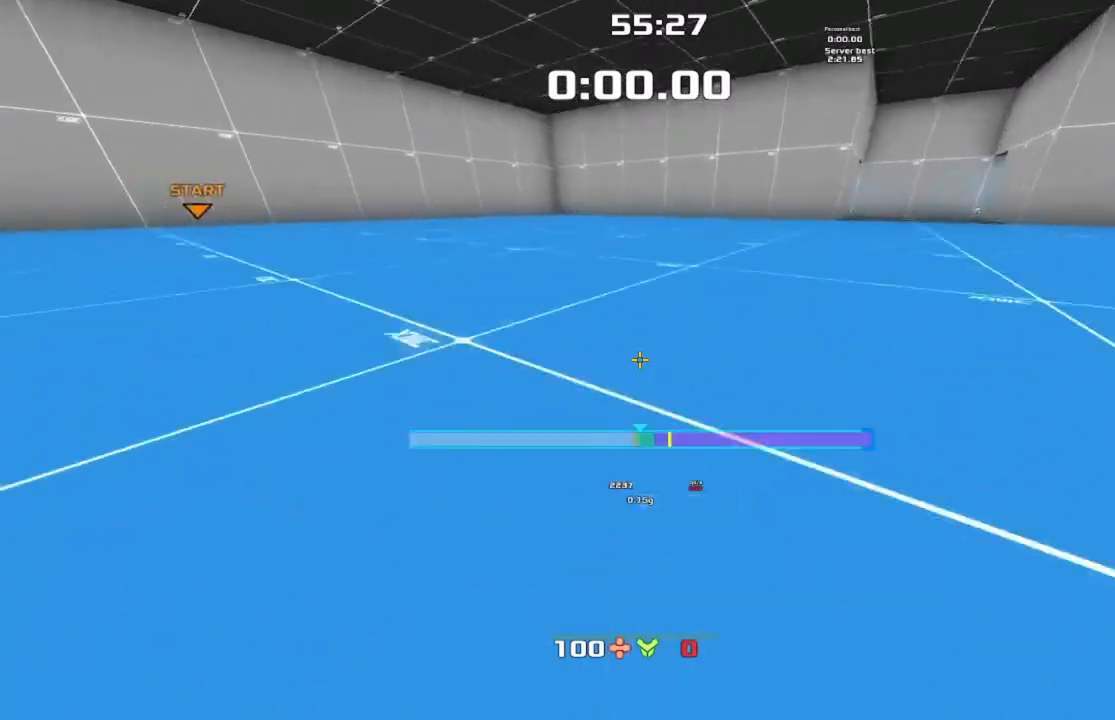
{"keys": ["right"], "events": [[33, "right", "down"]]}
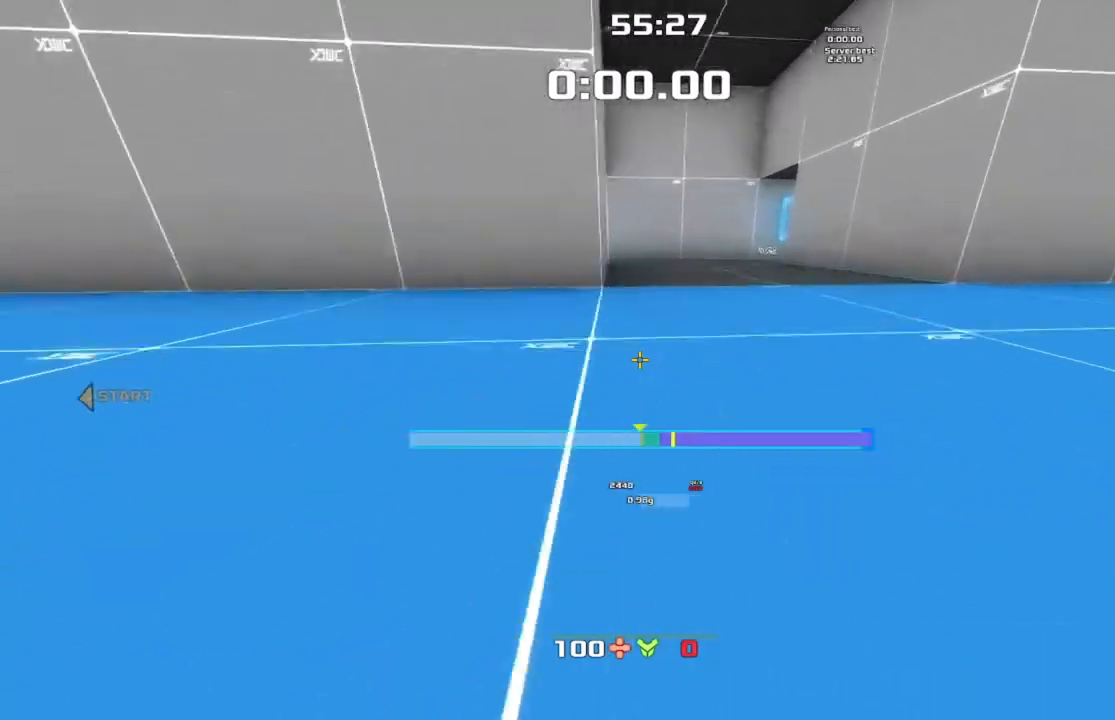
{"keys": ["right"], "events": [[133, "jump", "down"], [267, "right", "up"], [300, "left", "down"], [333, "jump", "up"], [400, "left", "up"], [400, "right", "down"]]}
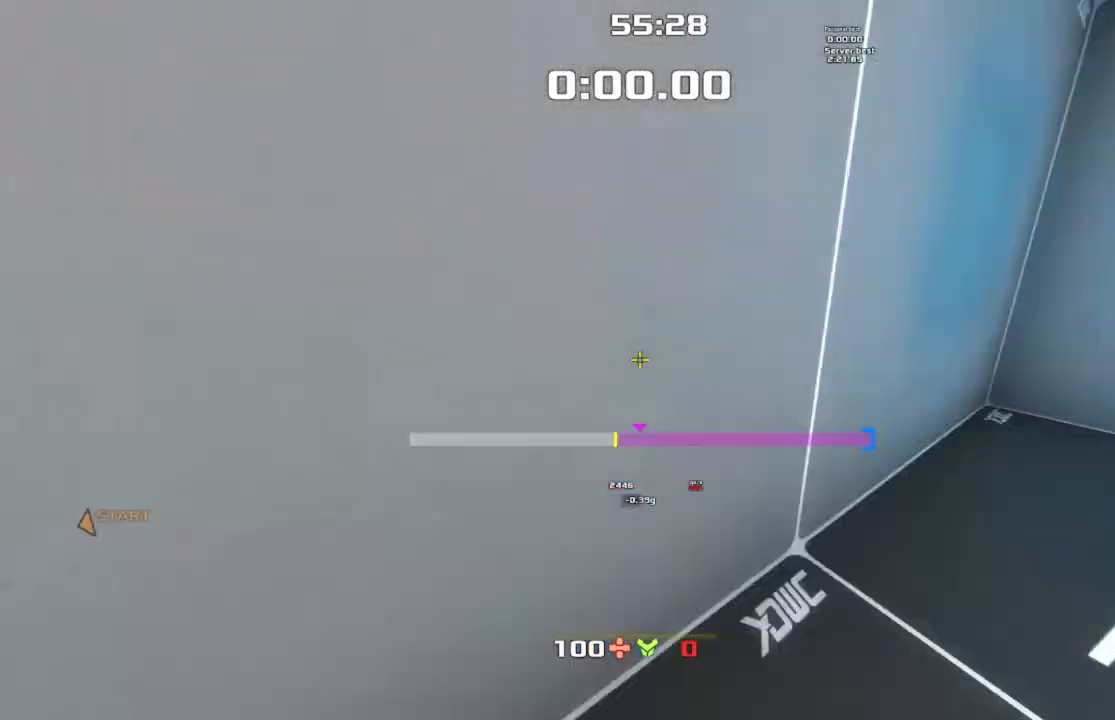
{"keys": [], "events": [[300, "up", "down"], [333, "right", "up"], [467, "up", "up"]]}
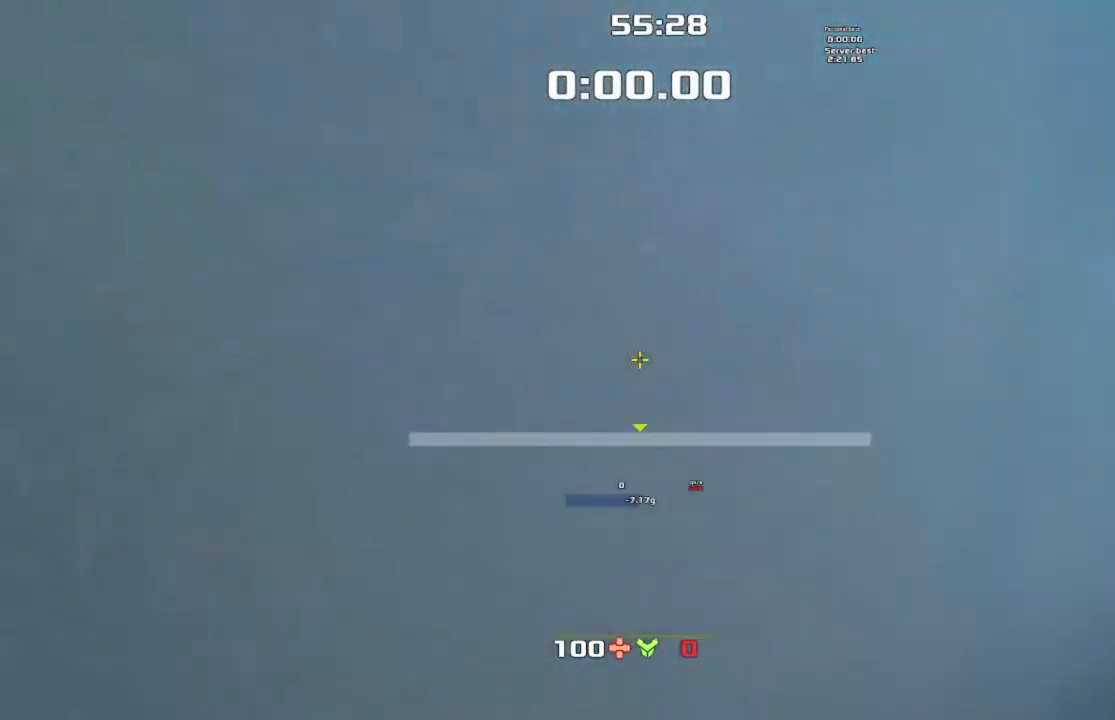
{"keys": [], "events": [[267, "down", "down"], [333, "right", "down"], [433, "down", "up"], [500, "right", "up"]]}
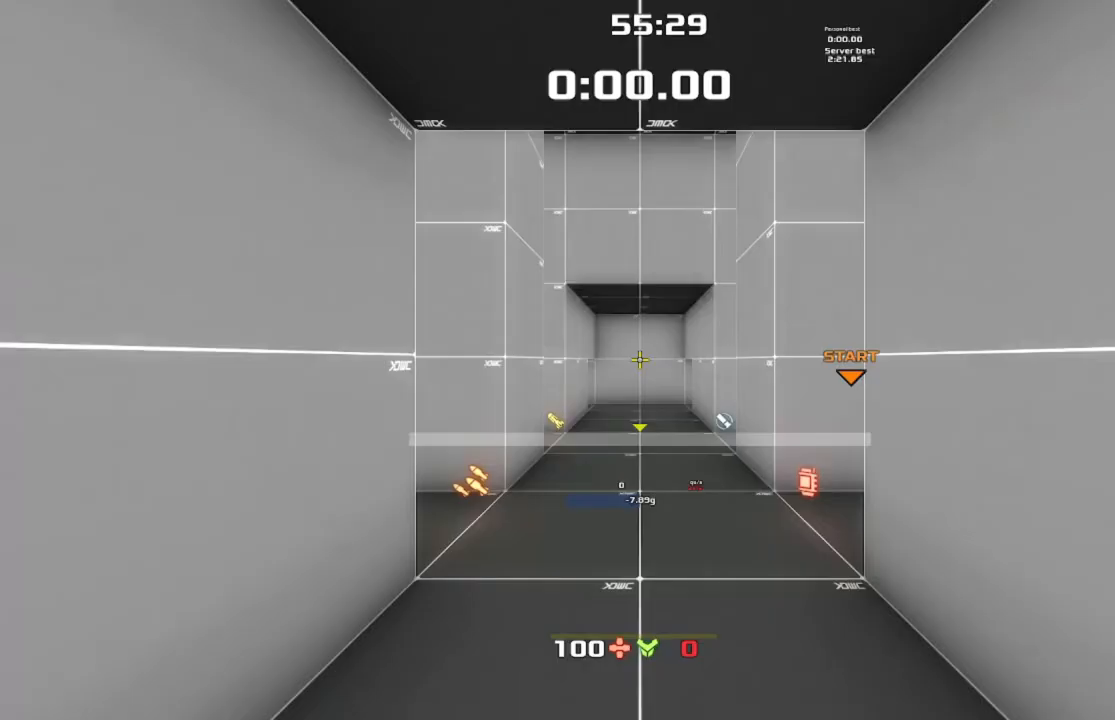
{"keys": [], "events": []}
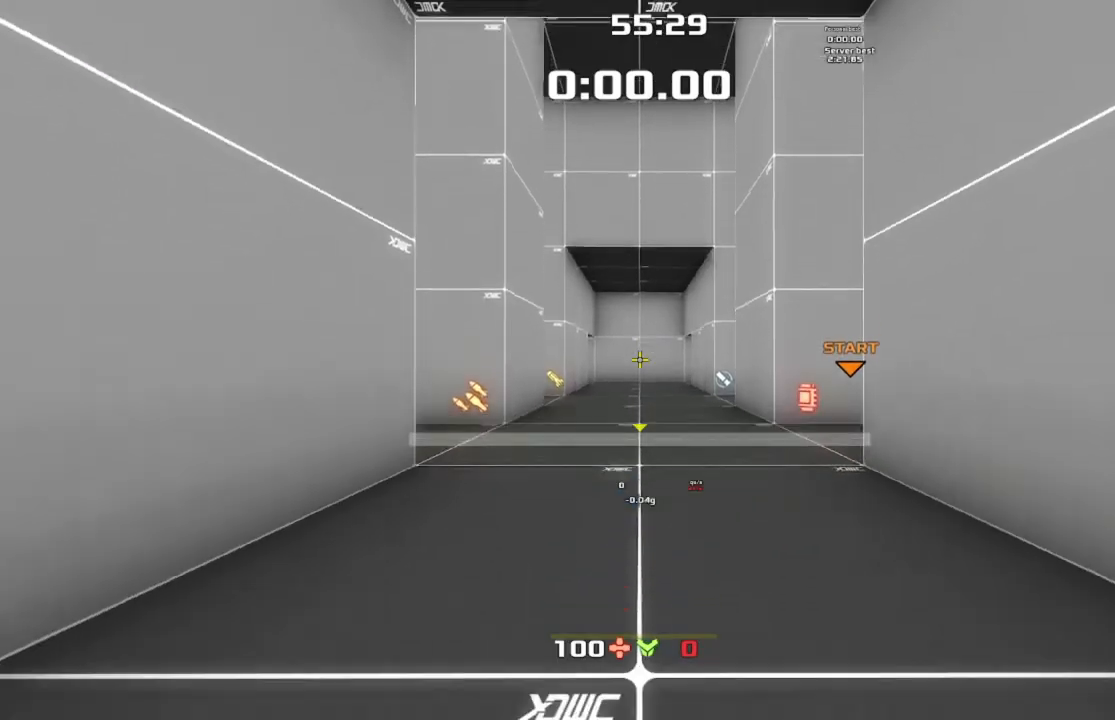
{"keys": ["down"], "events": [[467, "down", "down"]]}
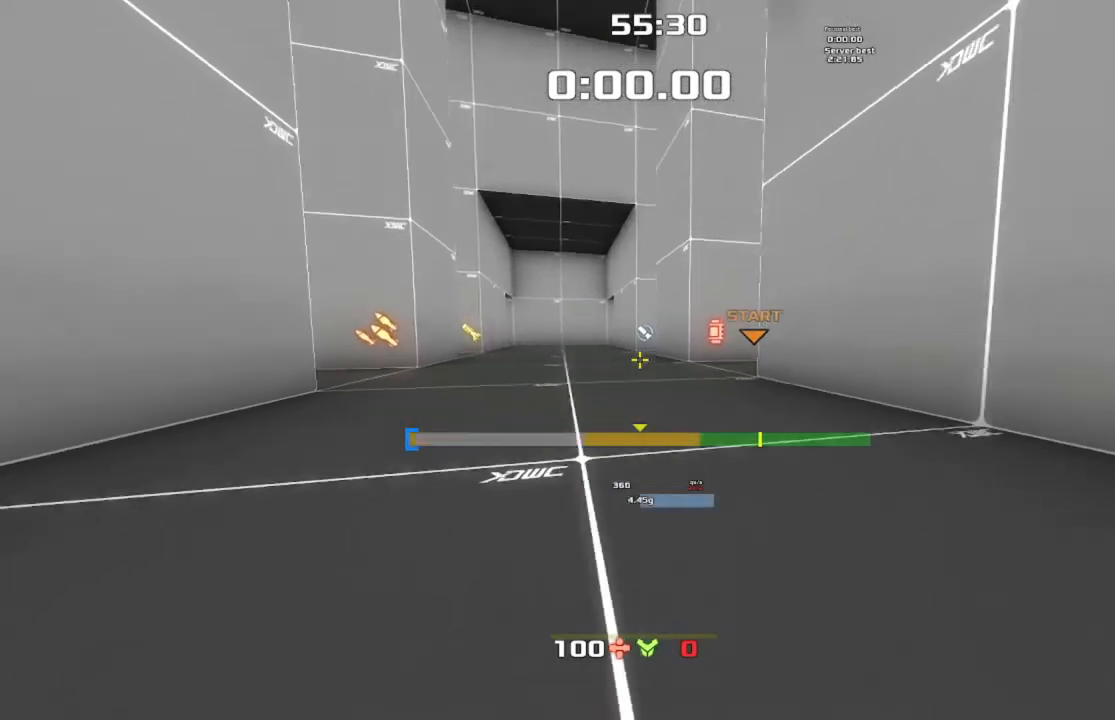
{"keys": [], "events": [[33, "left", "down"], [167, "down", "up"], [367, "left", "up"]]}
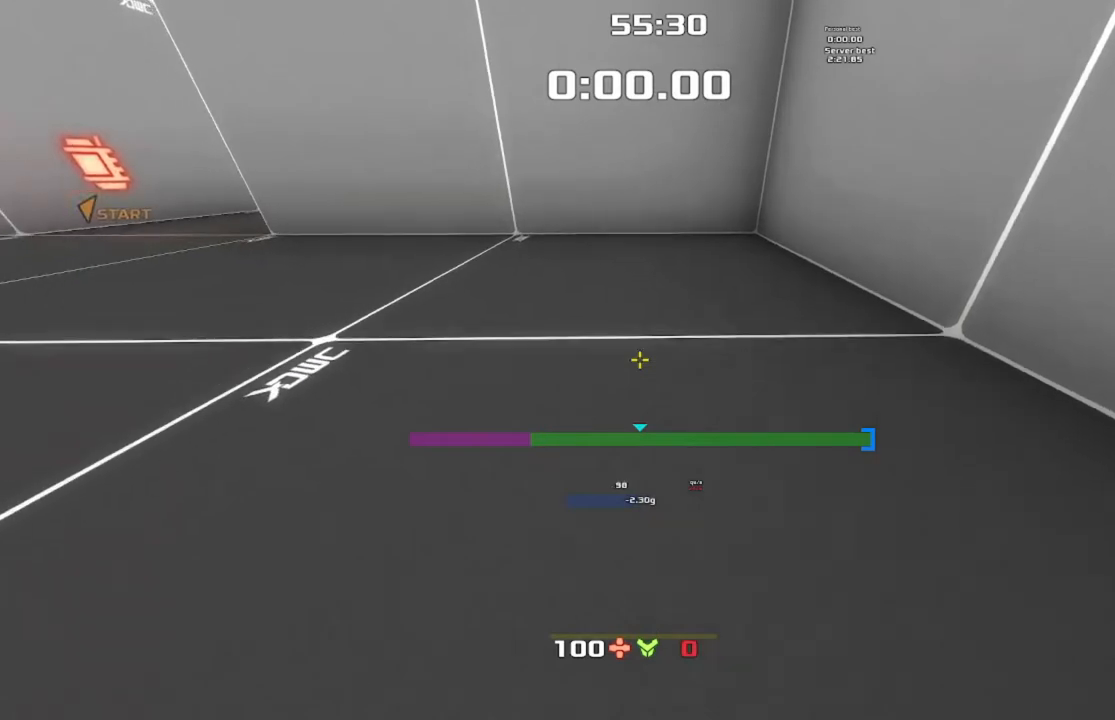
{"keys": ["left", "up"], "events": [[367, "up", "down"], [500, "left", "down"]]}